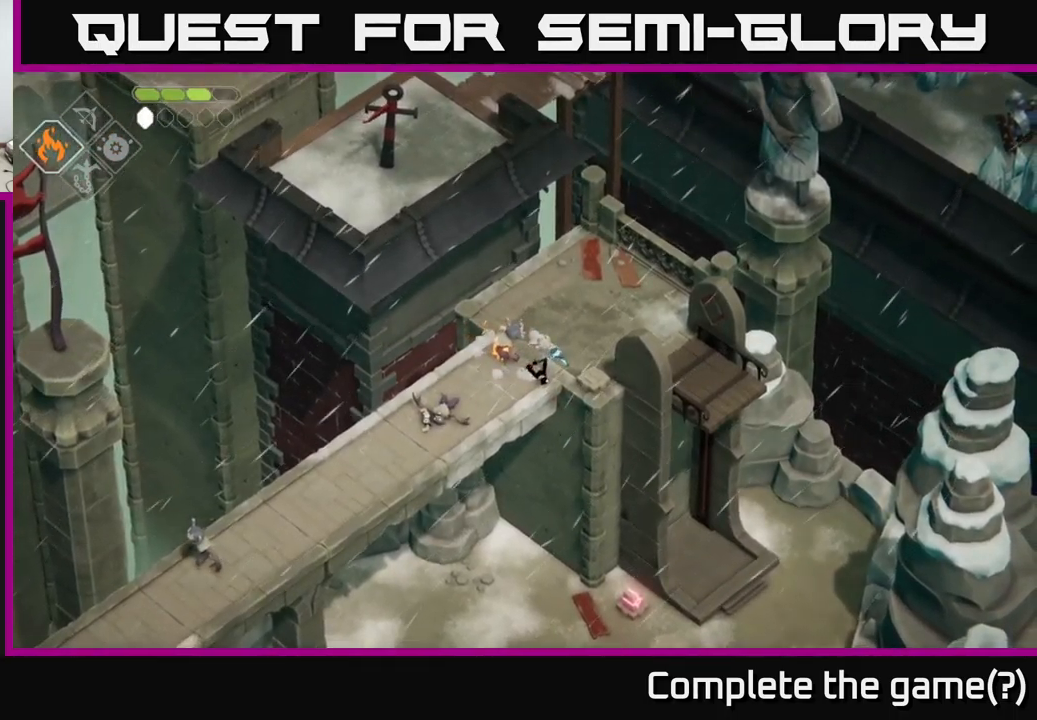
Gameplay with a controller (Xbox layout); each line is a JSON object with the inputs held at the frame after it. "events" lists button and stick changes between this image and that frame as [ms after this image, input, new state], when the widget could be followed in between.
{"buttons": [], "left_stick": "up", "right_stick": "center", "events": [[250, "left_stick", "center"], [450, "left_stick", "up"]]}
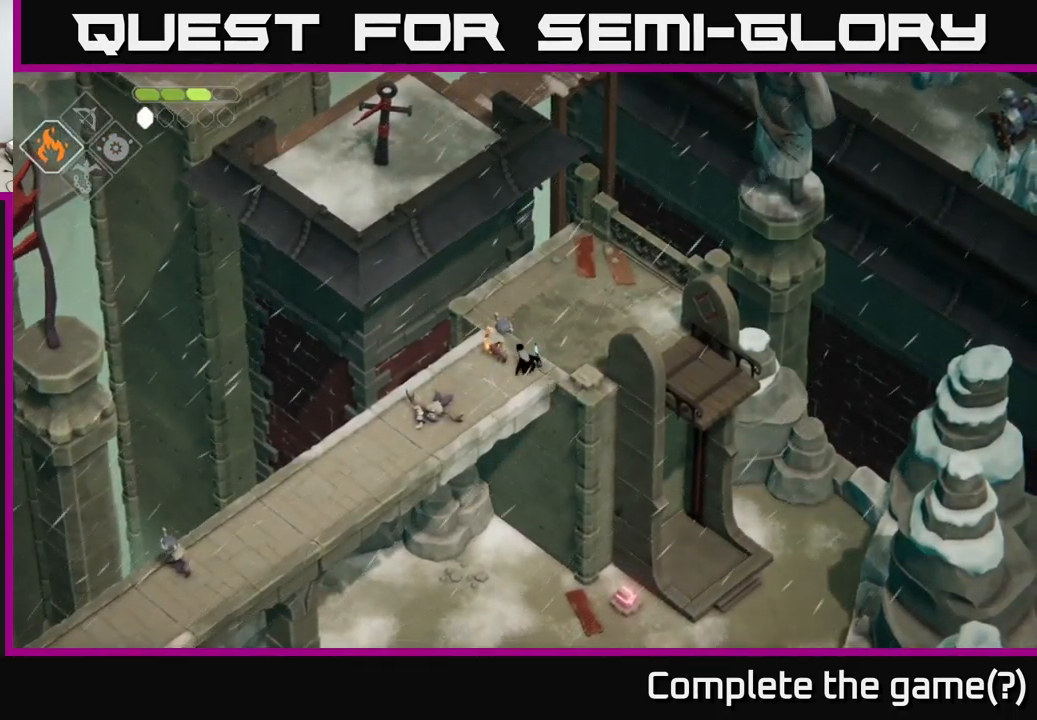
{"buttons": [], "left_stick": "center", "right_stick": "center", "events": [[150, "X", "down"], [166, "left_stick", "center"], [250, "X", "up"], [300, "left_stick", "up-left"], [400, "left_stick", "center"], [416, "X", "down"], [500, "X", "up"]]}
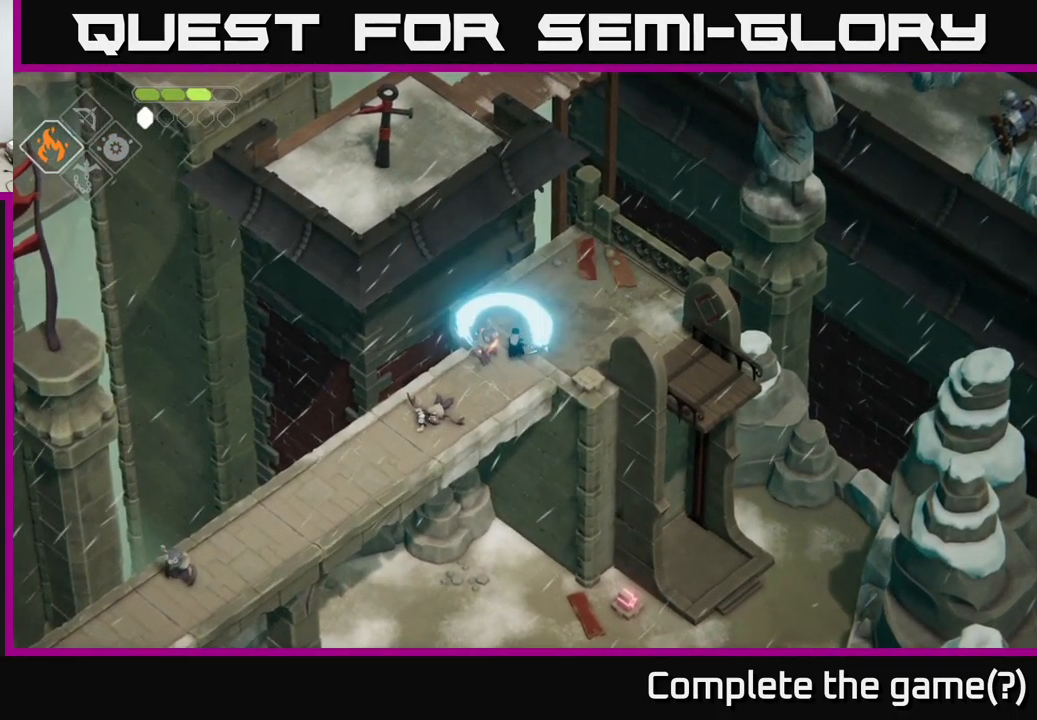
{"buttons": [], "left_stick": "up-right", "right_stick": "center", "events": [[283, "left_stick", "right"], [467, "left_stick", "up-right"]]}
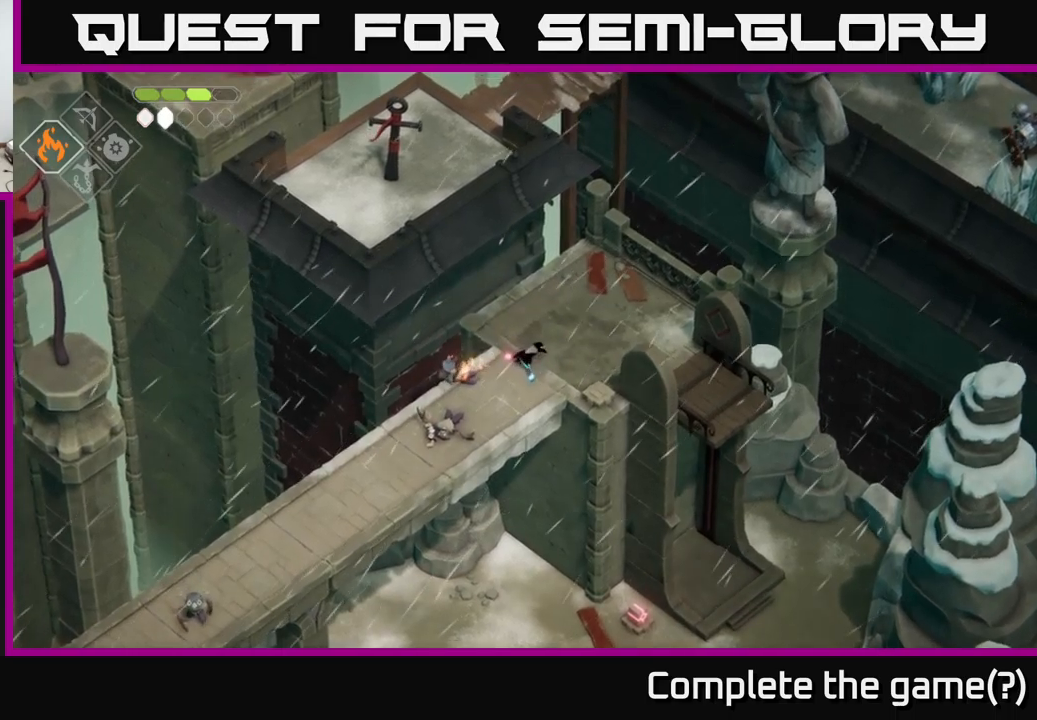
{"buttons": [], "left_stick": "down-left", "right_stick": "center", "events": [[150, "left_stick", "center"], [283, "left_stick", "down-left"]]}
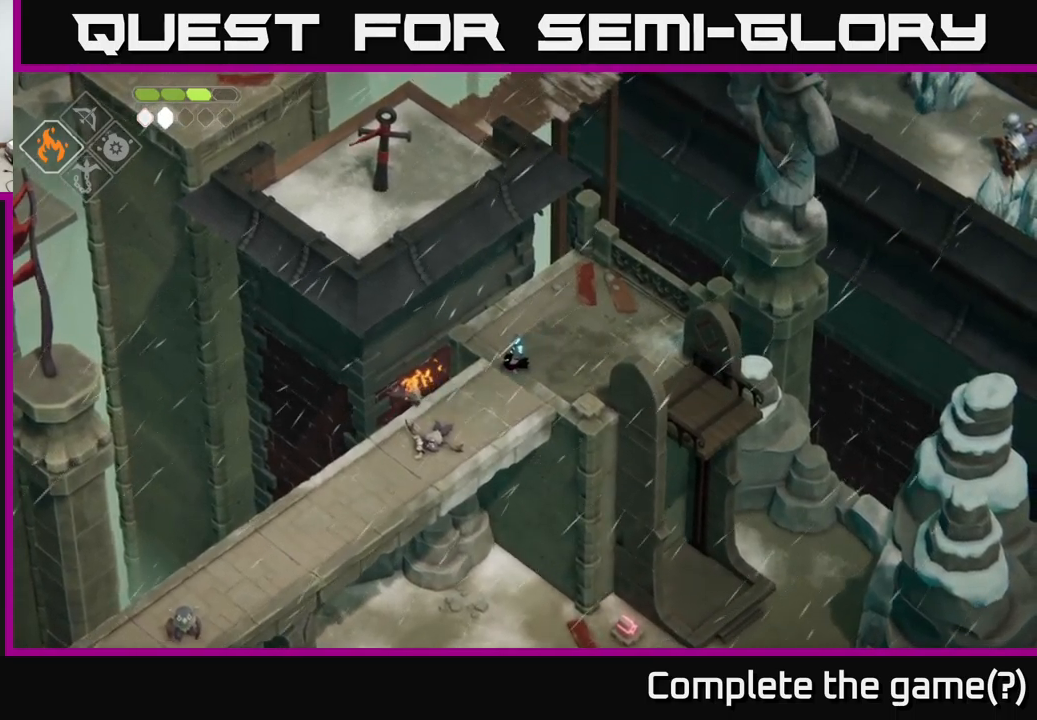
{"buttons": ["DPAD_RIGHT"], "left_stick": "down-left", "right_stick": "center", "events": [[500, "DPAD_RIGHT", "down"]]}
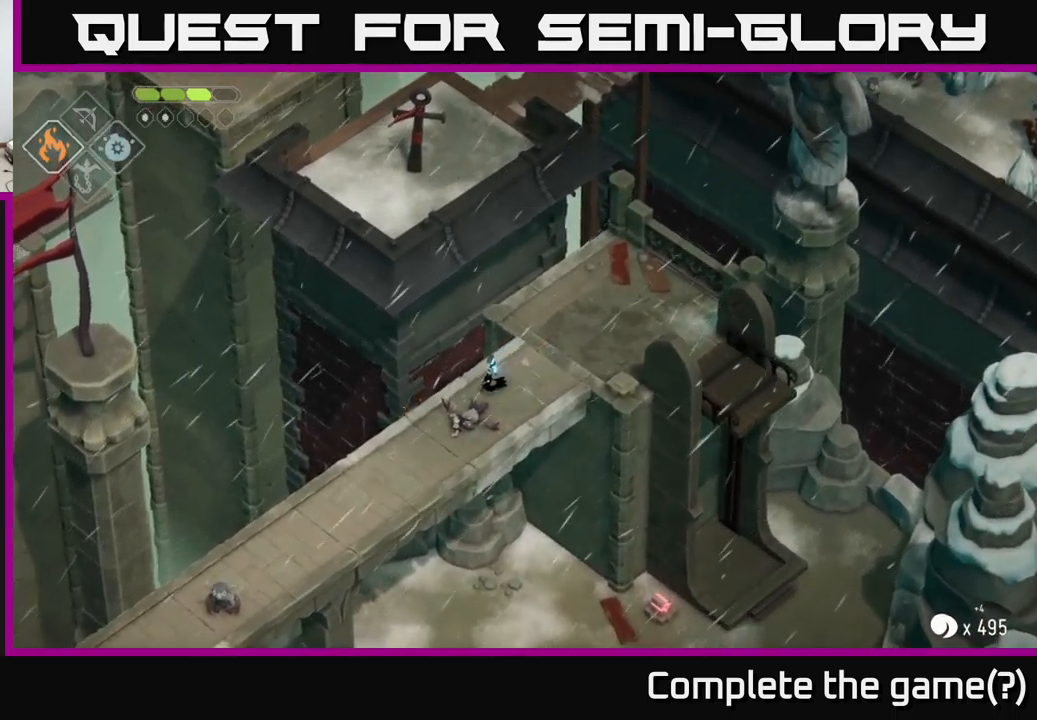
{"buttons": [], "left_stick": "down-left", "right_stick": "center", "events": [[150, "DPAD_RIGHT", "up"]]}
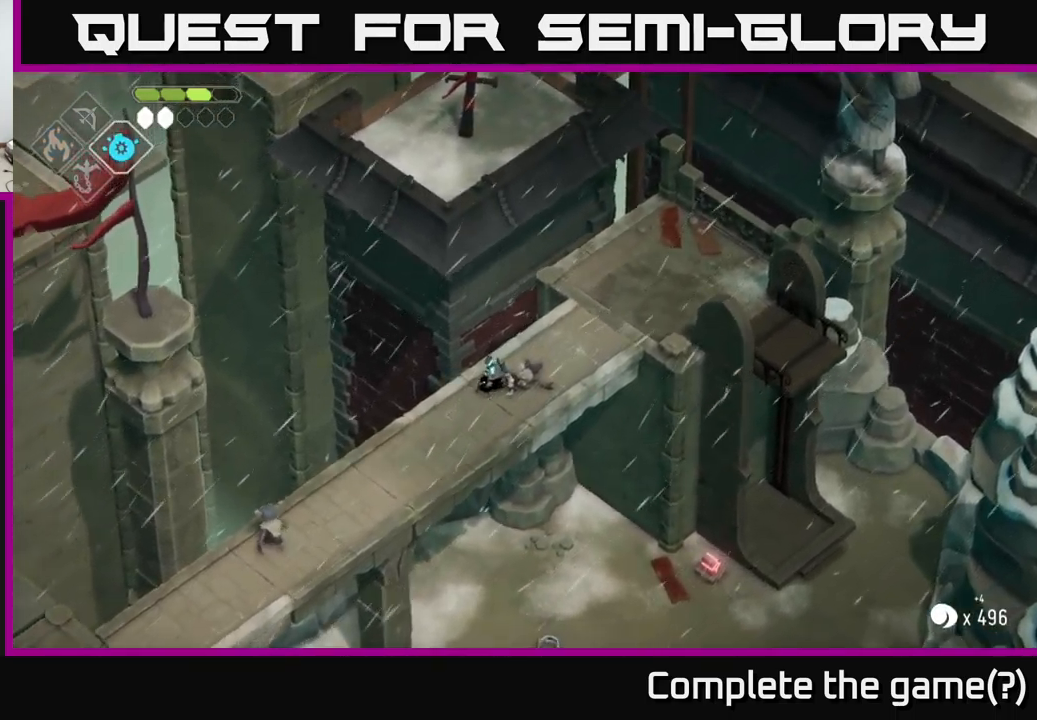
{"buttons": [], "left_stick": "down-left", "right_stick": "center", "events": []}
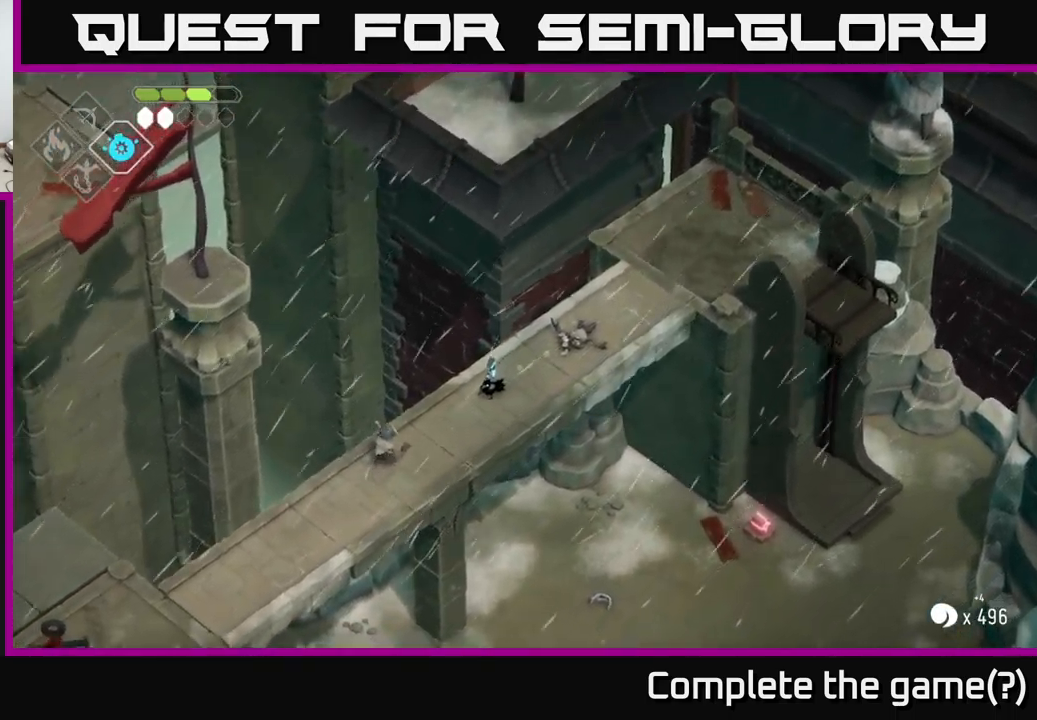
{"buttons": ["X"], "left_stick": "center", "right_stick": "center", "events": [[117, "X", "down"], [217, "X", "up"], [267, "left_stick", "center"], [417, "X", "down"]]}
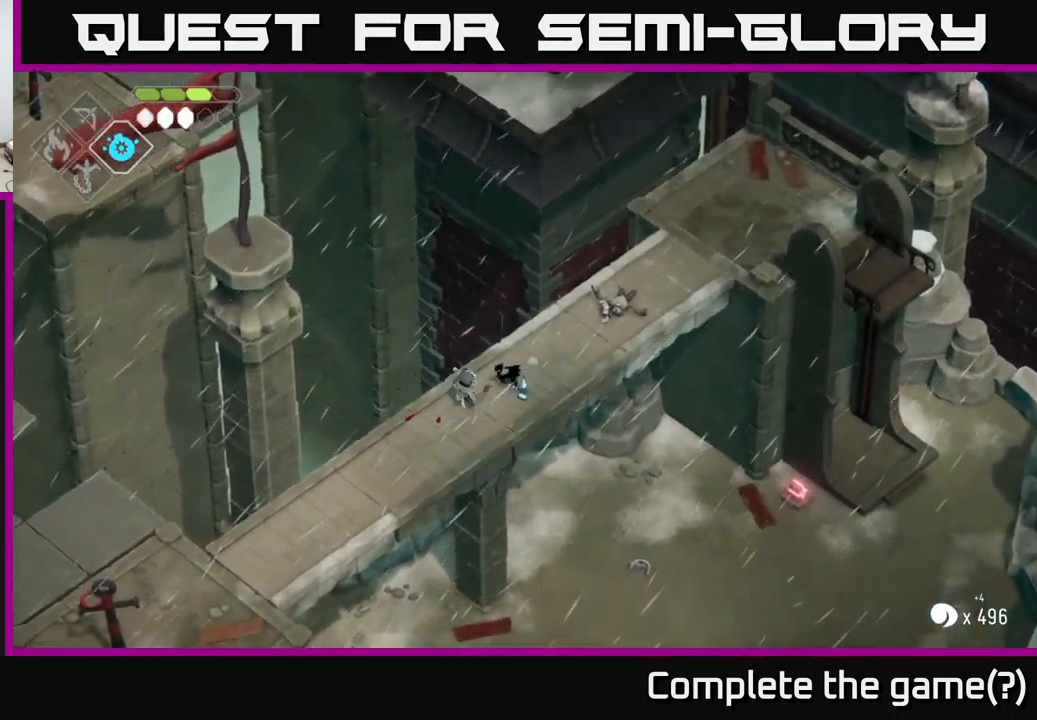
{"buttons": ["A"], "left_stick": "down-left", "right_stick": "center", "events": [[100, "X", "up"], [367, "left_stick", "down-left"], [467, "A", "down"]]}
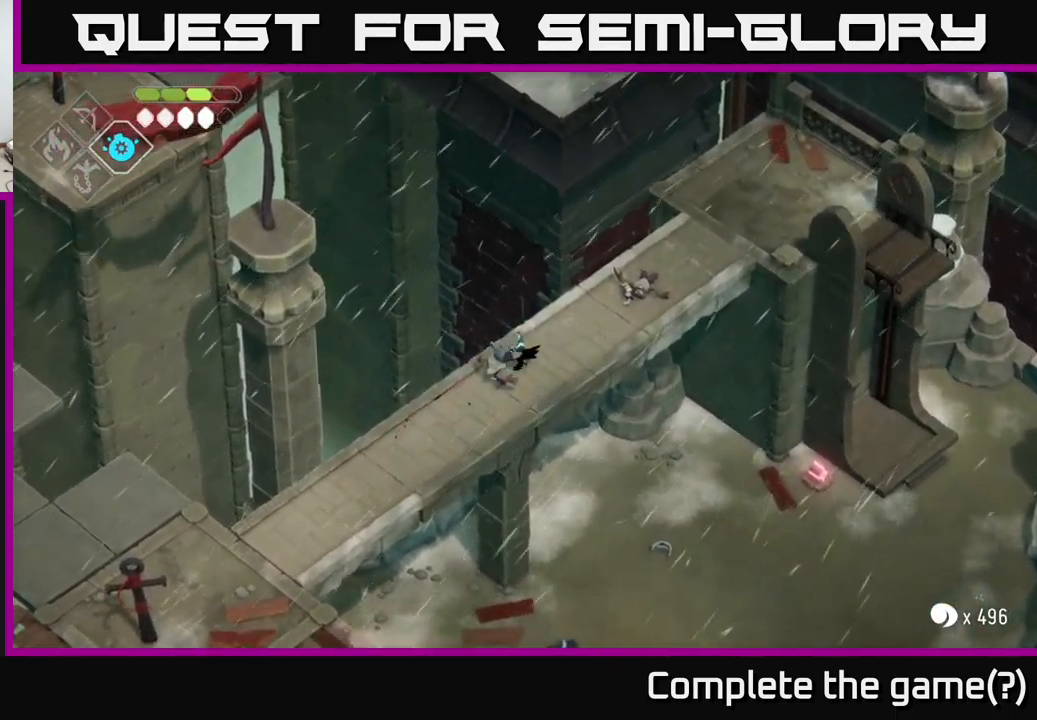
{"buttons": [], "left_stick": "up-left", "right_stick": "center", "events": [[117, "A", "up"], [450, "left_stick", "up-left"]]}
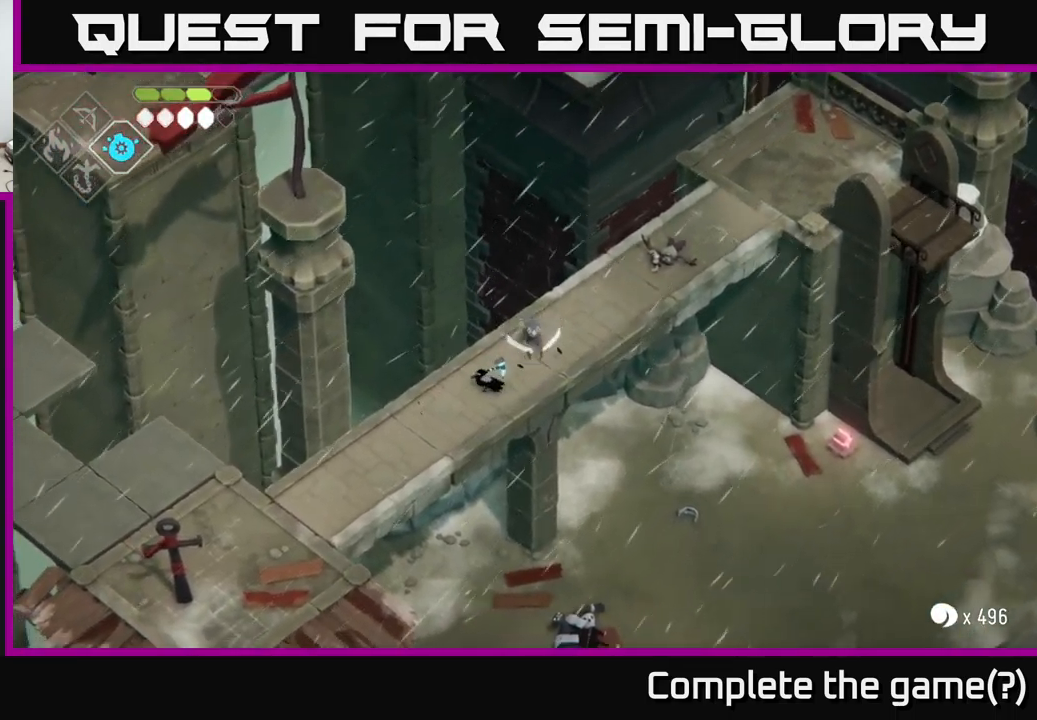
{"buttons": [], "left_stick": "center", "right_stick": "center", "events": [[67, "left_stick", "up-right"], [100, "X", "down"], [217, "X", "up"], [217, "left_stick", "center"]]}
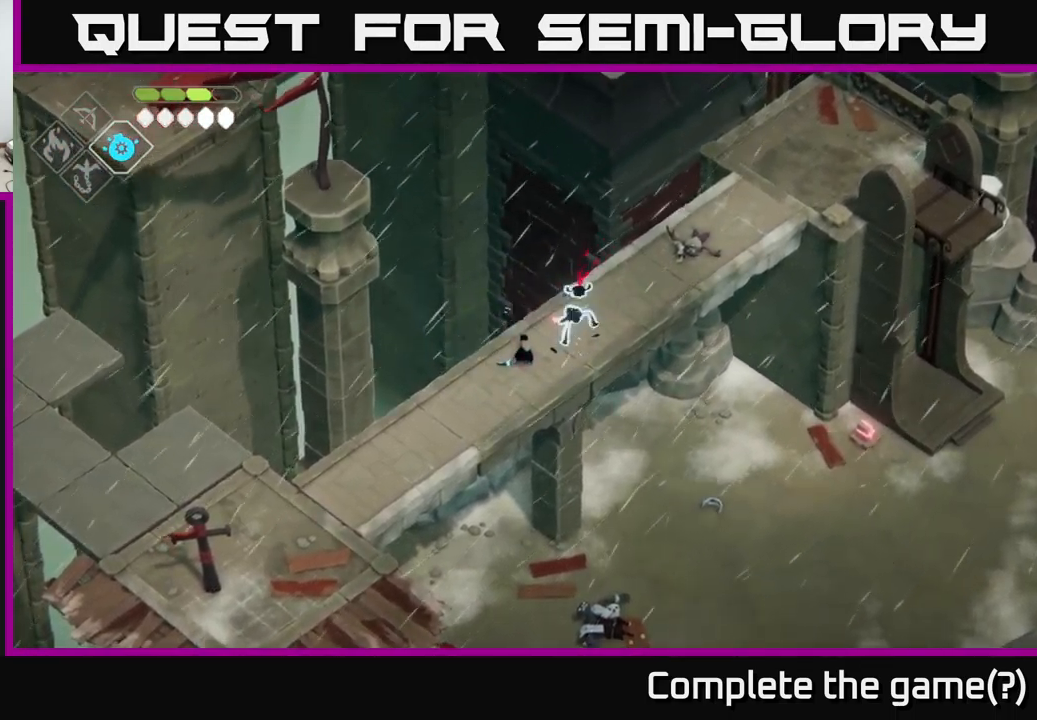
{"buttons": [], "left_stick": "down-left", "right_stick": "center", "events": [[117, "left_stick", "down-left"]]}
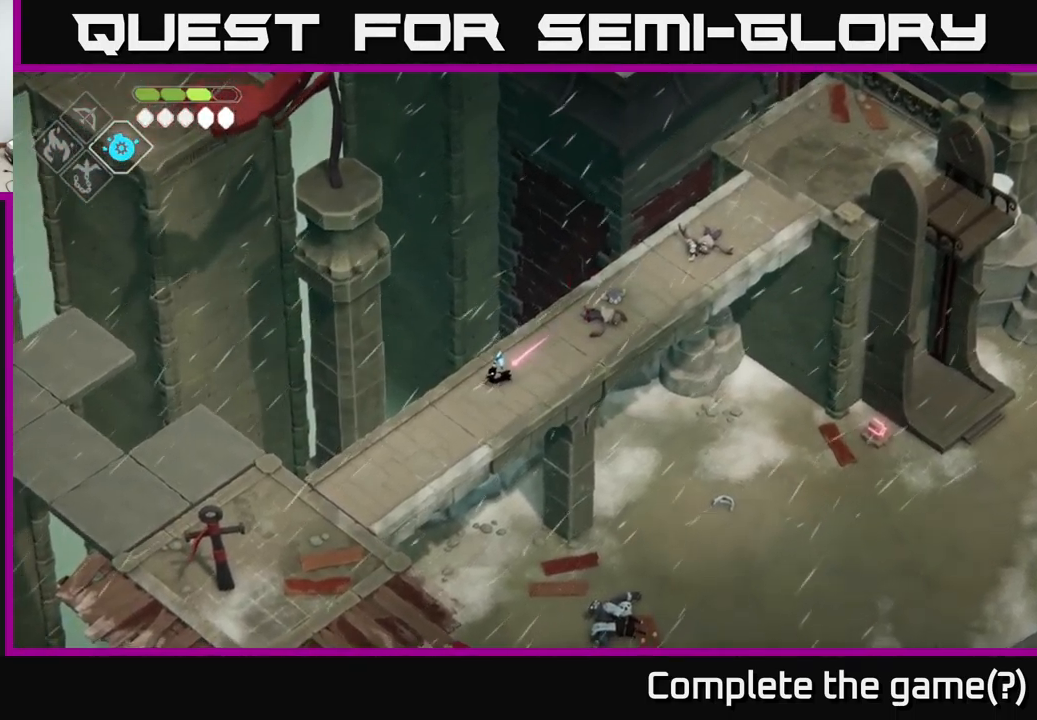
{"buttons": [], "left_stick": "down-left", "right_stick": "down", "events": [[150, "right_stick", "down"]]}
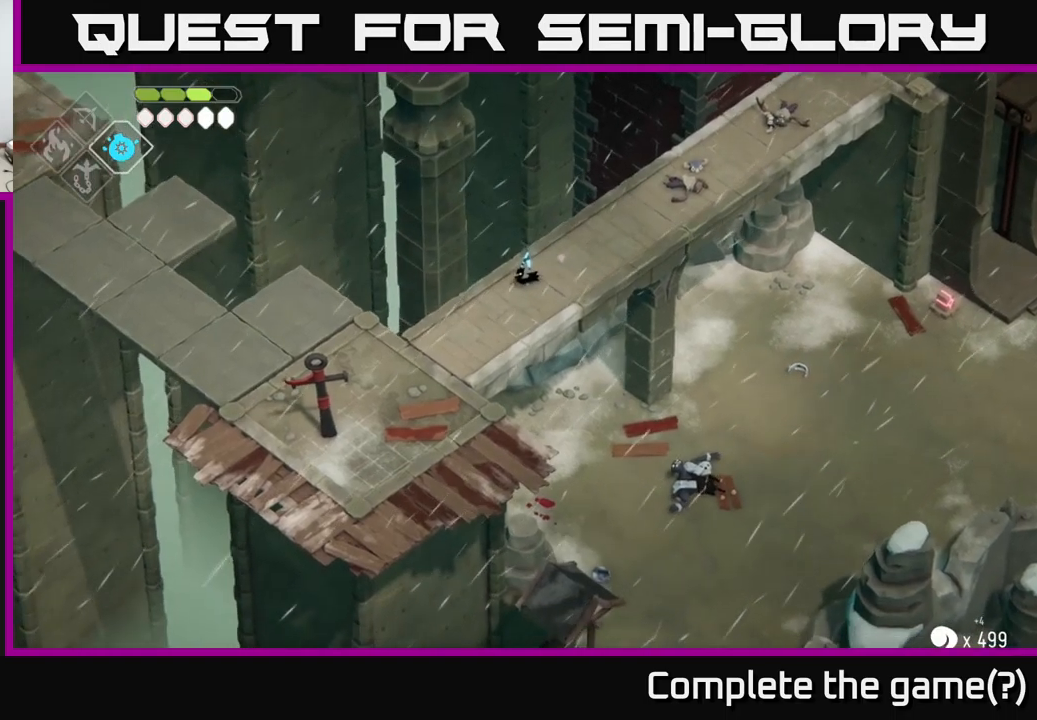
{"buttons": [], "left_stick": "down-left", "right_stick": "down", "events": []}
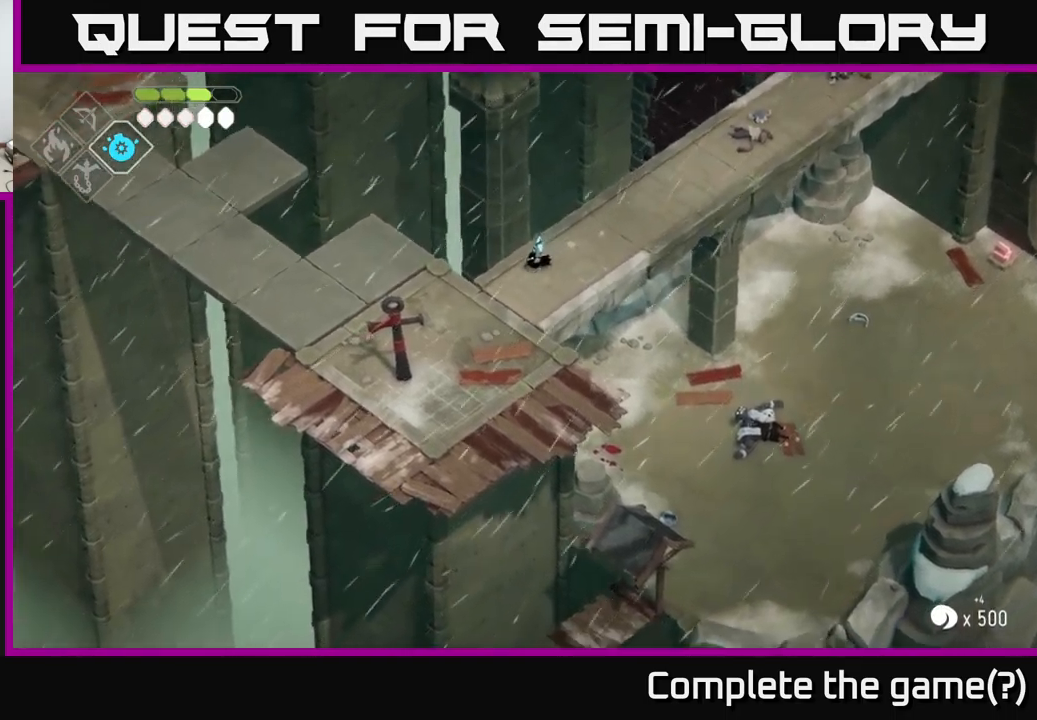
{"buttons": [], "left_stick": "left", "right_stick": "left", "events": [[250, "right_stick", "down-left"], [350, "left_stick", "left"], [350, "right_stick", "left"]]}
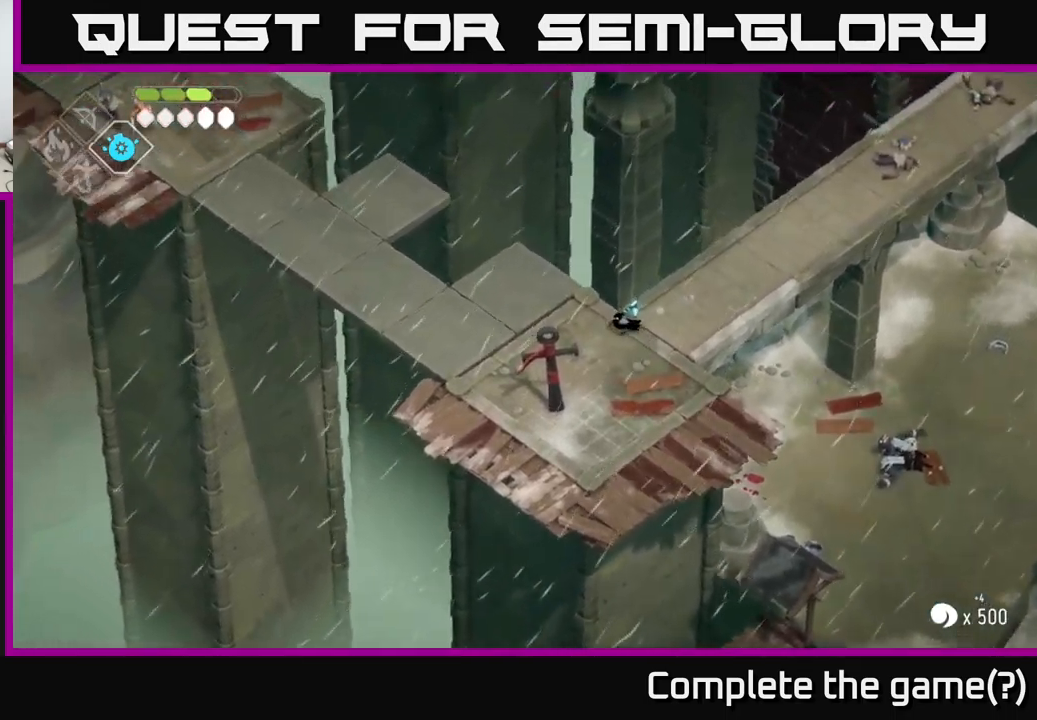
{"buttons": [], "left_stick": "left", "right_stick": "center", "events": [[450, "right_stick", "center"]]}
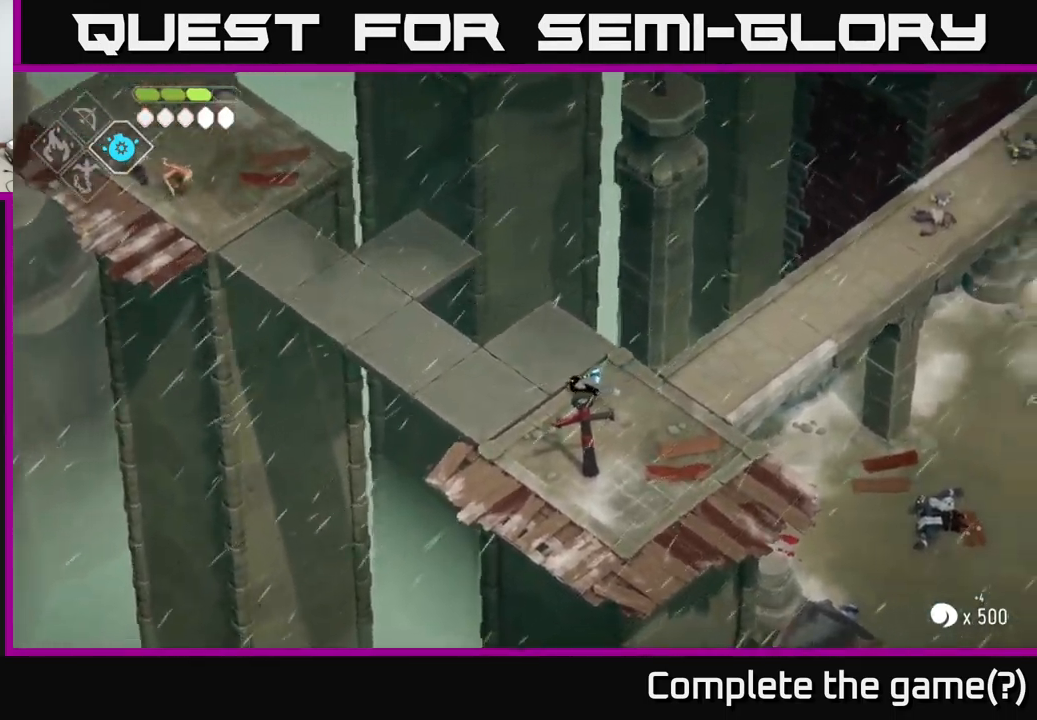
{"buttons": [], "left_stick": "up-left", "right_stick": "center", "events": [[34, "left_stick", "down-left"], [134, "DPAD_DOWN", "down"], [250, "DPAD_DOWN", "up"], [250, "left_stick", "left"], [484, "left_stick", "up-left"]]}
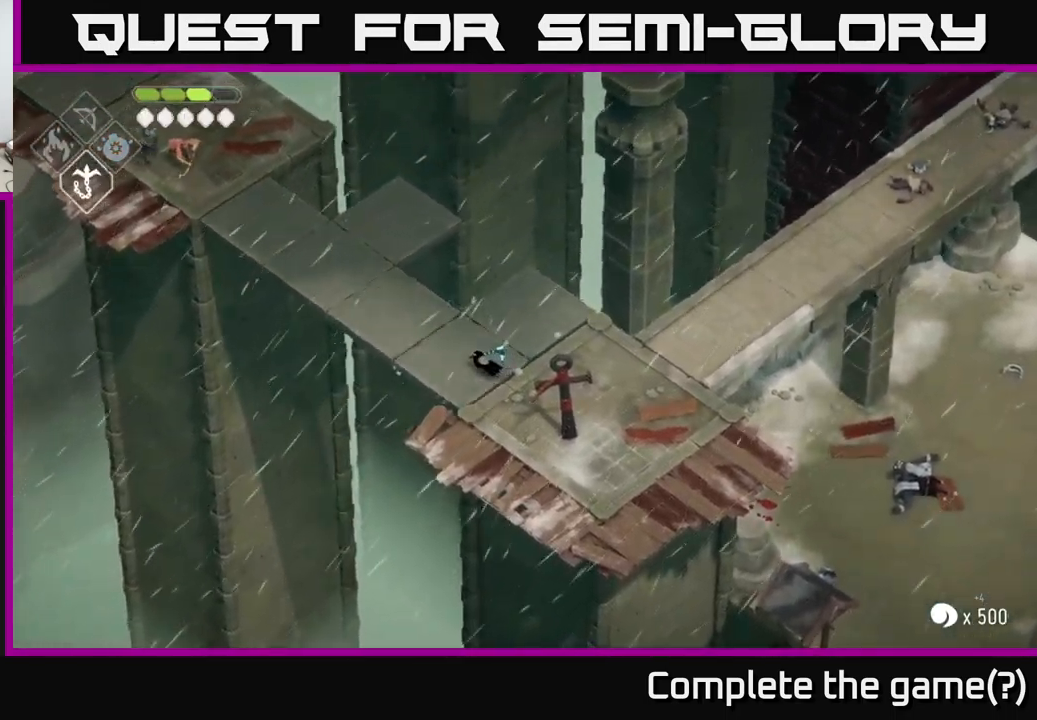
{"buttons": [], "left_stick": "up-left", "right_stick": "center", "events": []}
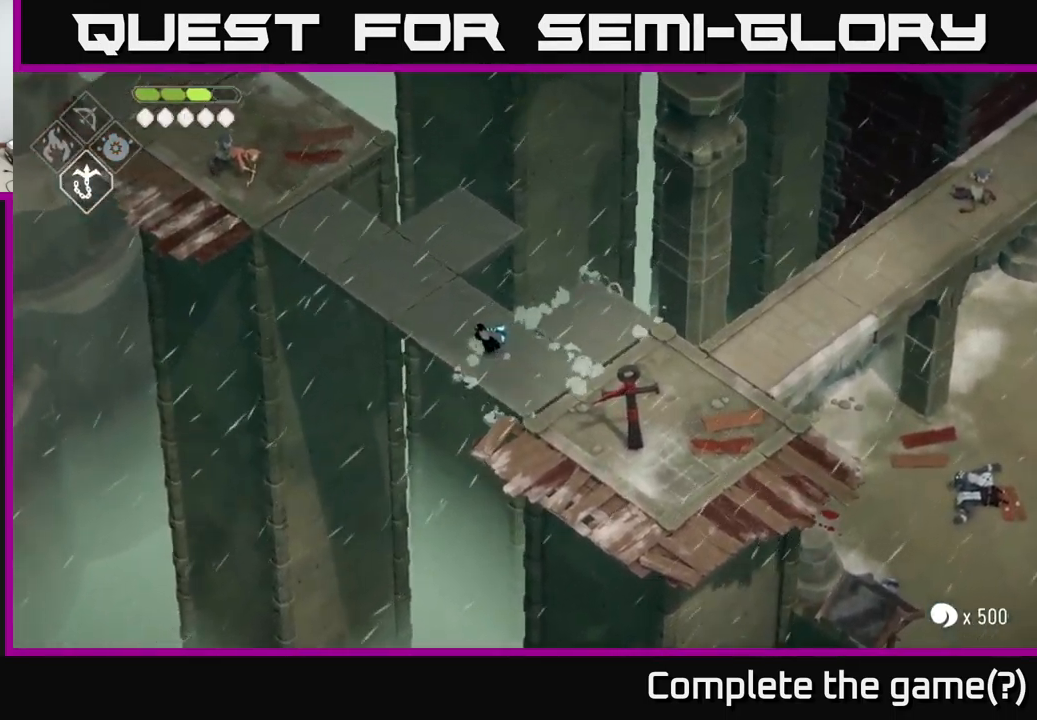
{"buttons": ["L2"], "left_stick": "up-left", "right_stick": "center", "events": [[184, "L2", "down"], [217, "B", "down"], [500, "B", "up"]]}
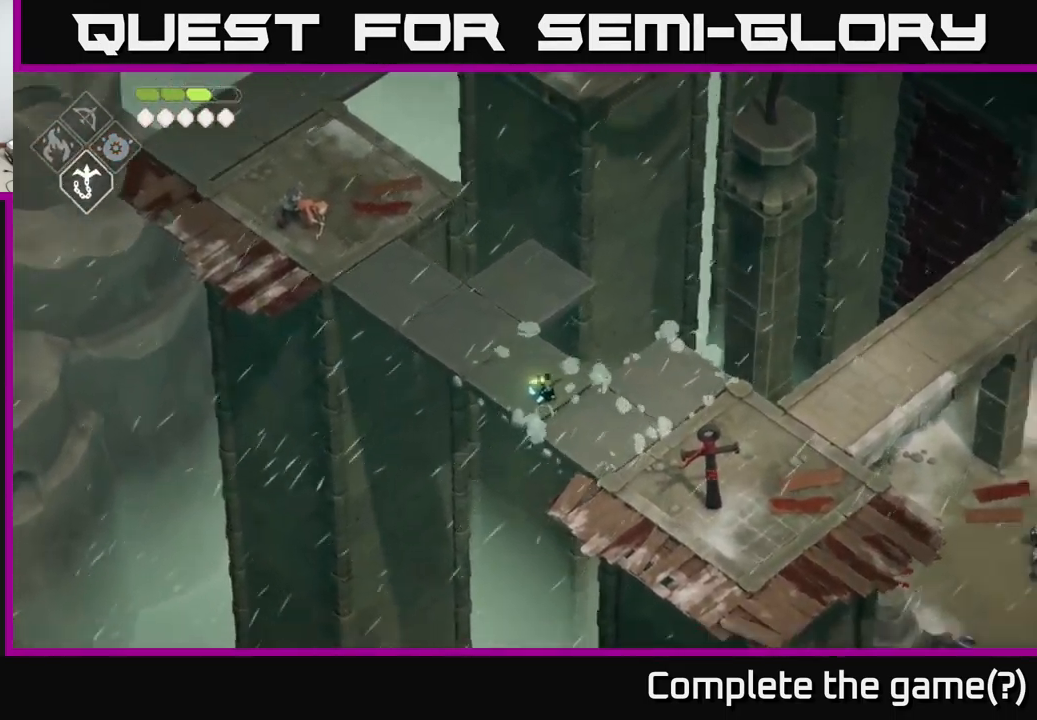
{"buttons": [], "left_stick": "up-left", "right_stick": "center", "events": [[284, "L2", "up"]]}
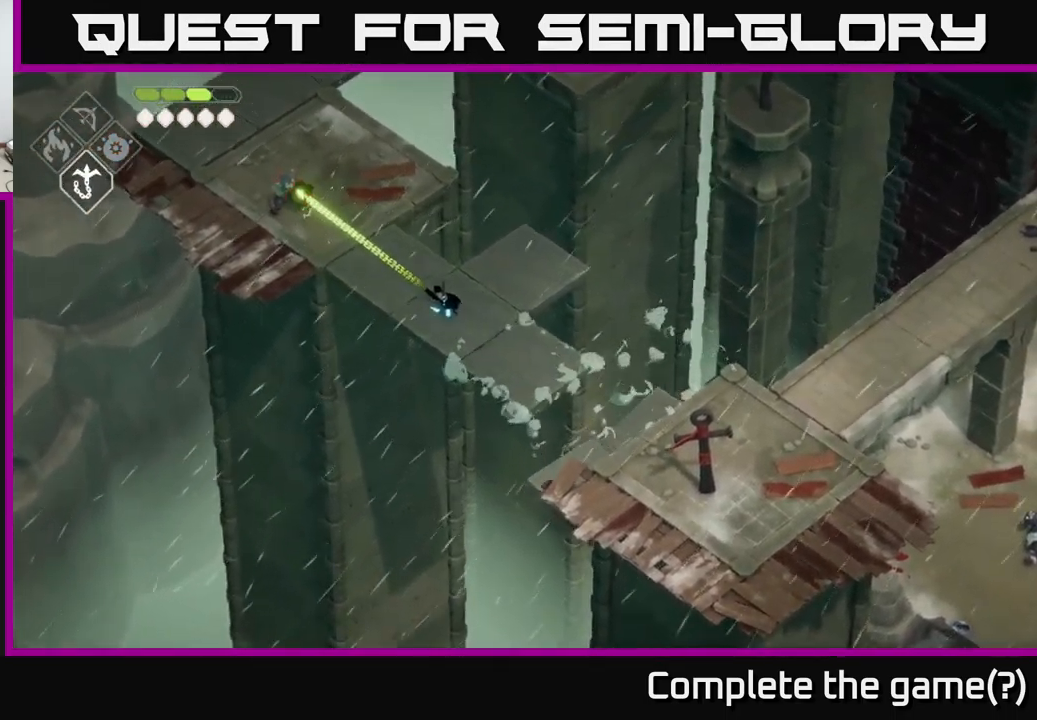
{"buttons": [], "left_stick": "center", "right_stick": "center", "events": [[284, "X", "down"], [467, "X", "up"], [500, "left_stick", "center"]]}
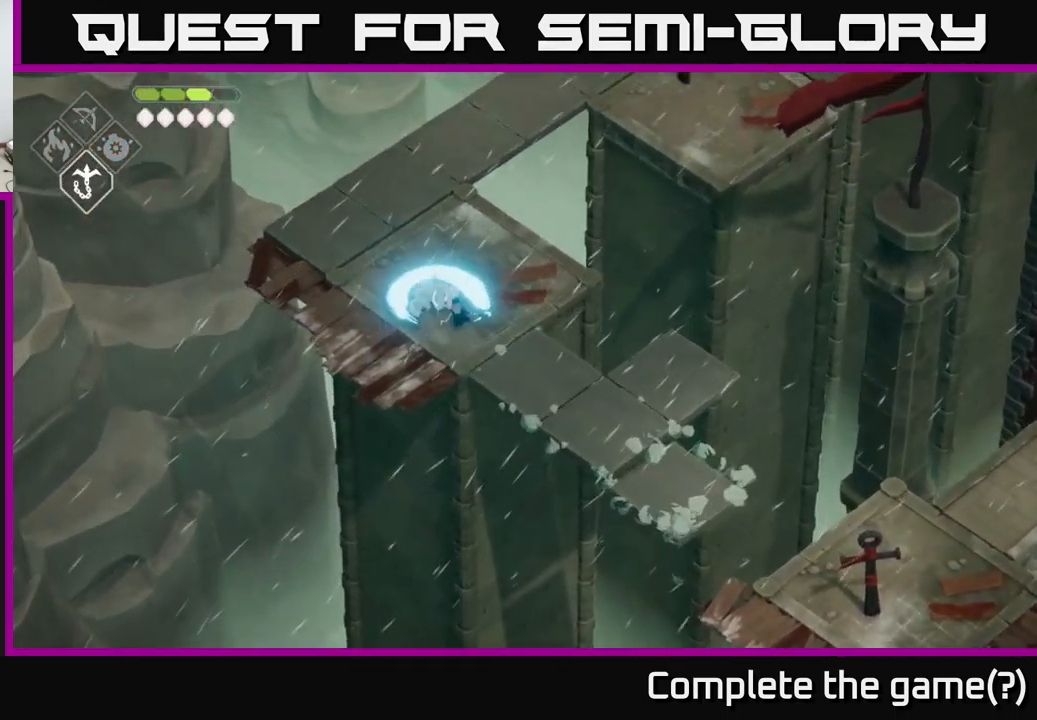
{"buttons": [], "left_stick": "center", "right_stick": "center", "events": [[167, "X", "down"], [384, "X", "up"]]}
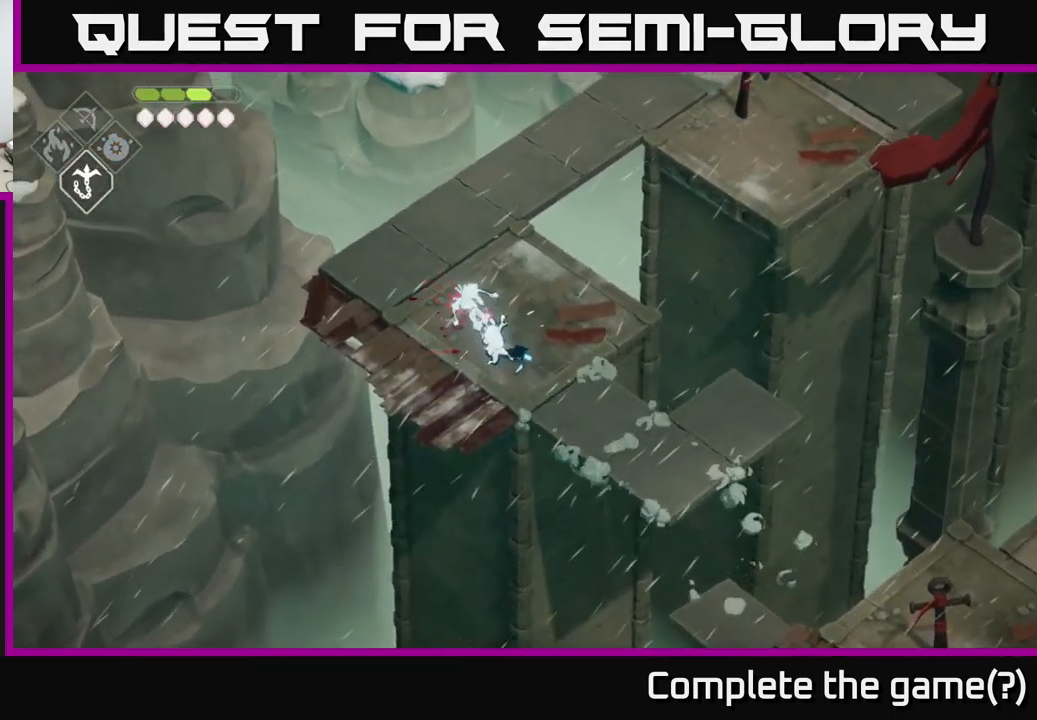
{"buttons": [], "left_stick": "down", "right_stick": "center", "events": [[17, "left_stick", "up"], [100, "A", "down"], [217, "left_stick", "up-left"], [284, "A", "up"], [500, "left_stick", "down"]]}
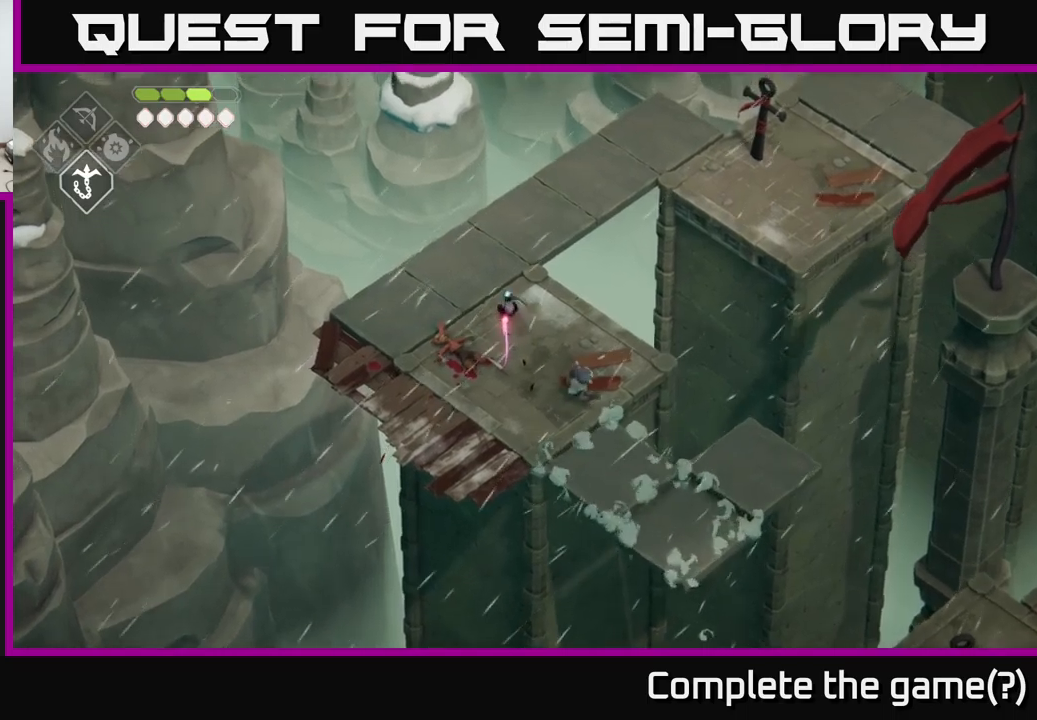
{"buttons": [], "left_stick": "down-right", "right_stick": "center", "events": [[216, "left_stick", "down-right"]]}
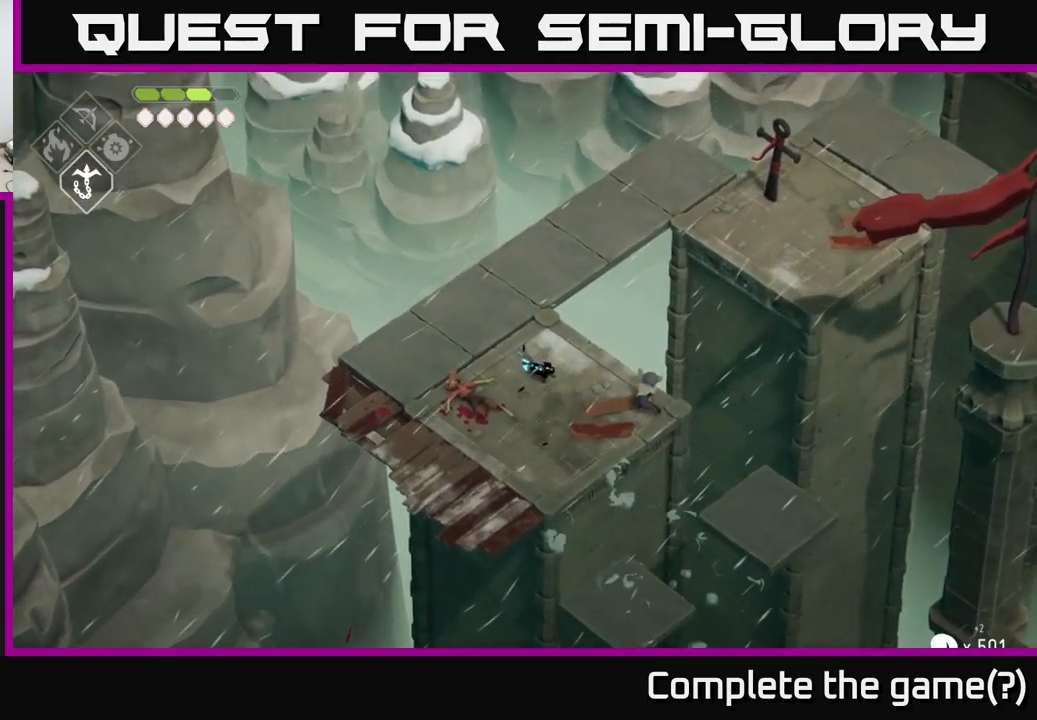
{"buttons": [], "left_stick": "center", "right_stick": "center", "events": [[83, "X", "down"], [233, "X", "up"], [266, "left_stick", "center"]]}
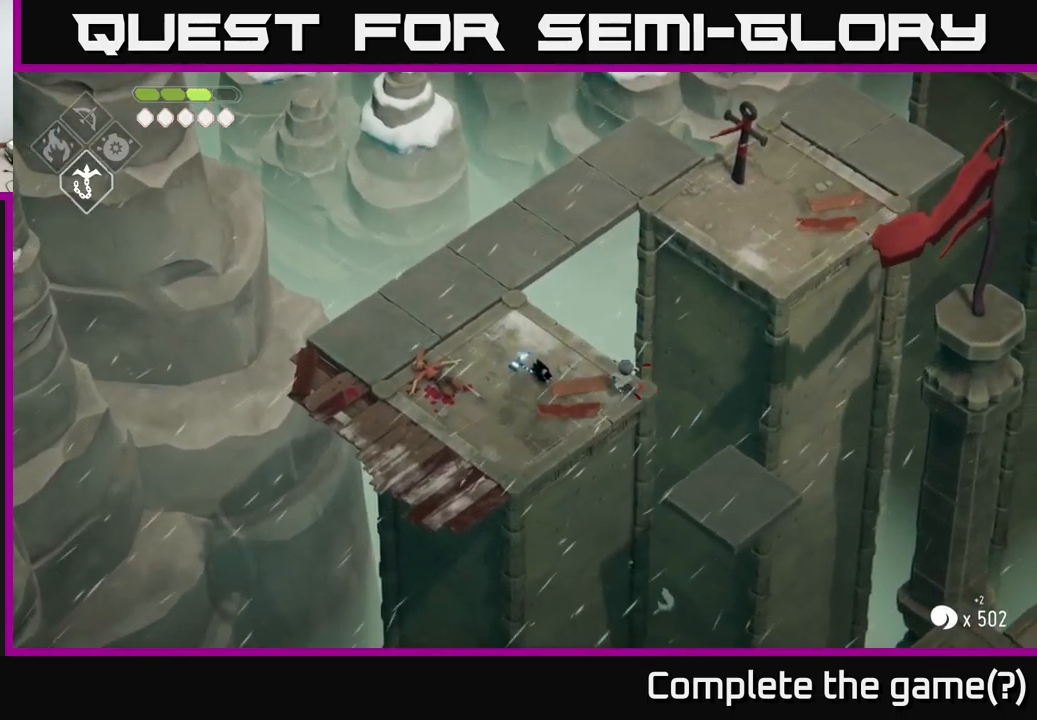
{"buttons": ["B", "L2"], "left_stick": "up-right", "right_stick": "center", "events": [[50, "left_stick", "up-right"], [316, "L2", "down"], [333, "B", "down"]]}
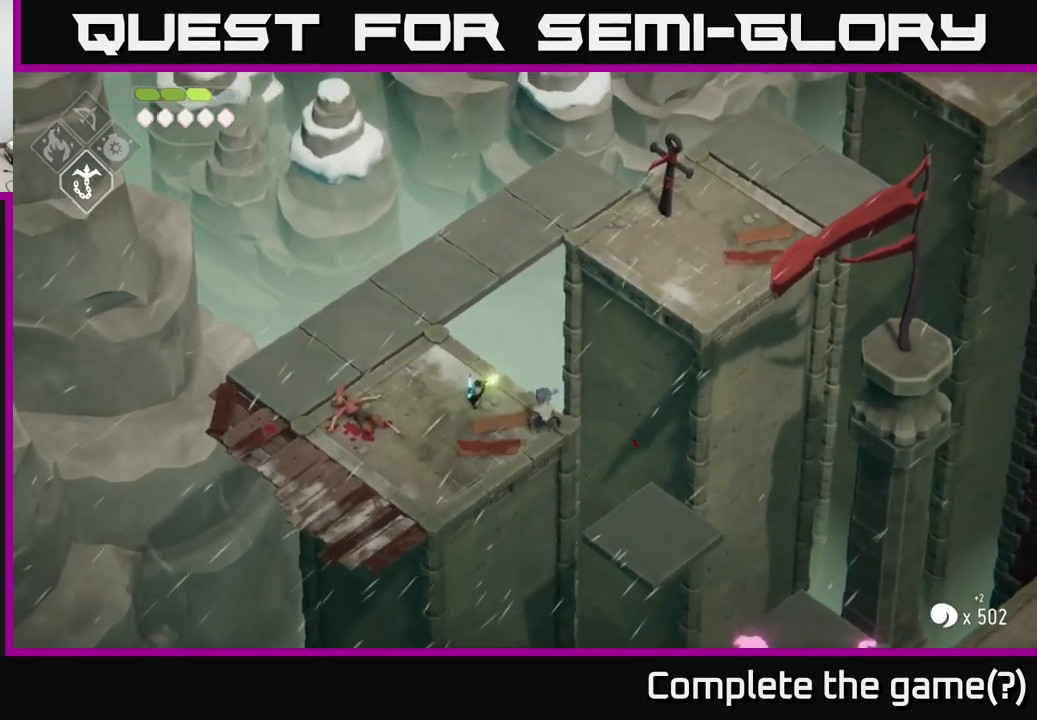
{"buttons": [], "left_stick": "center", "right_stick": "center", "events": [[216, "B", "up"], [266, "L2", "up"], [366, "left_stick", "center"]]}
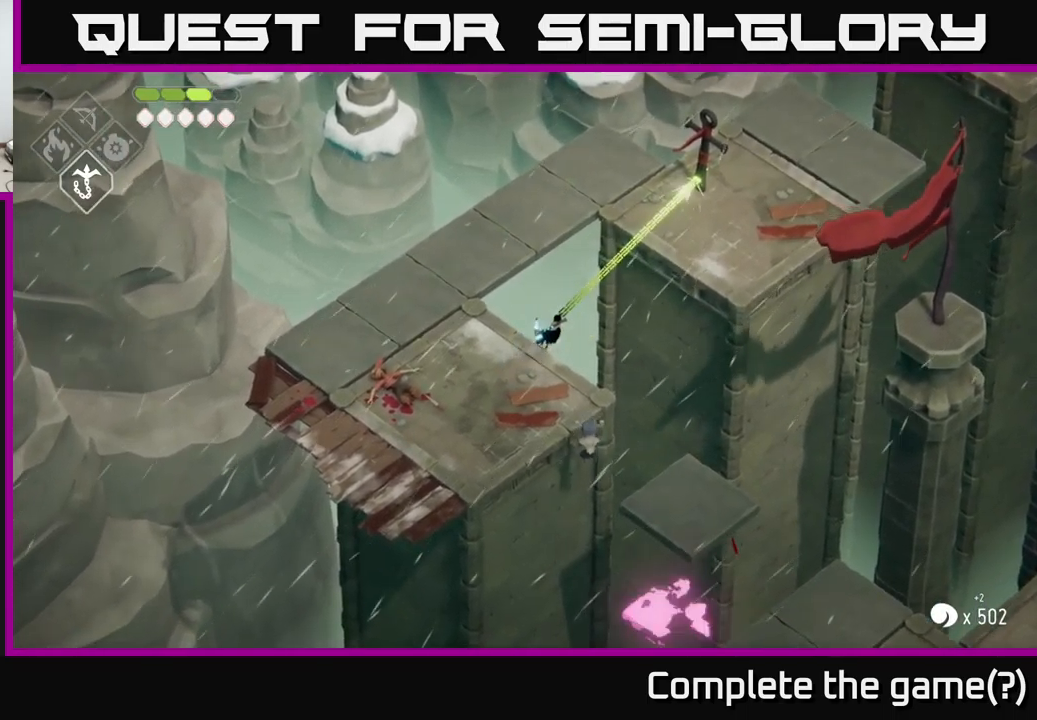
{"buttons": [], "left_stick": "center", "right_stick": "center", "events": []}
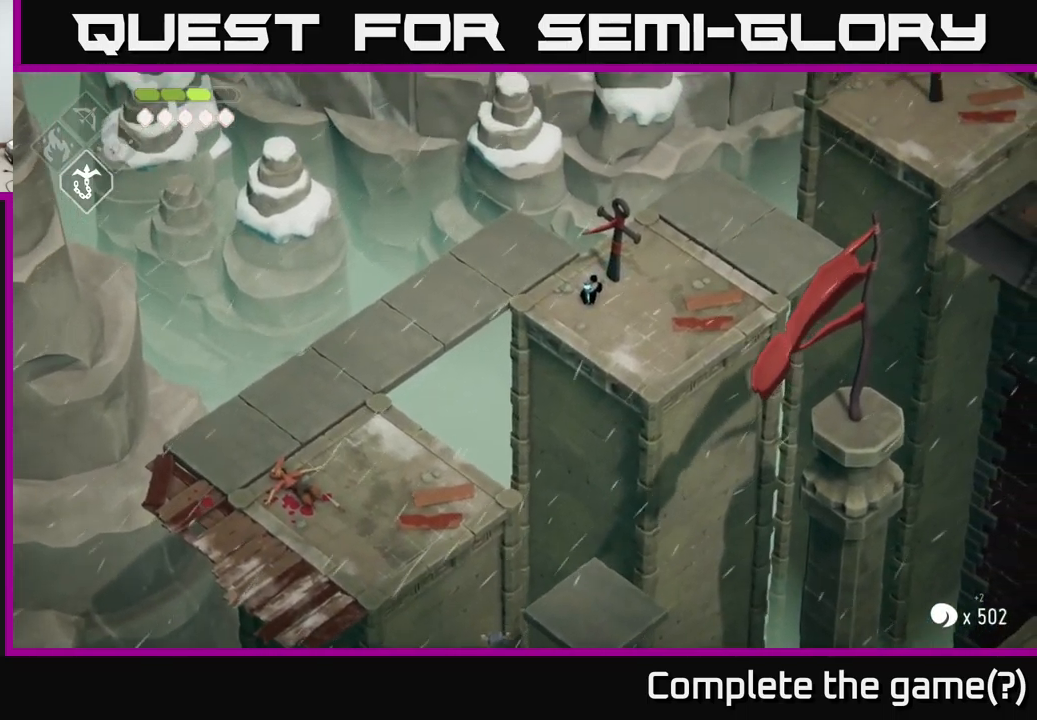
{"buttons": [], "left_stick": "center", "right_stick": "down", "events": [[33, "right_stick", "down-left"], [83, "right_stick", "down"]]}
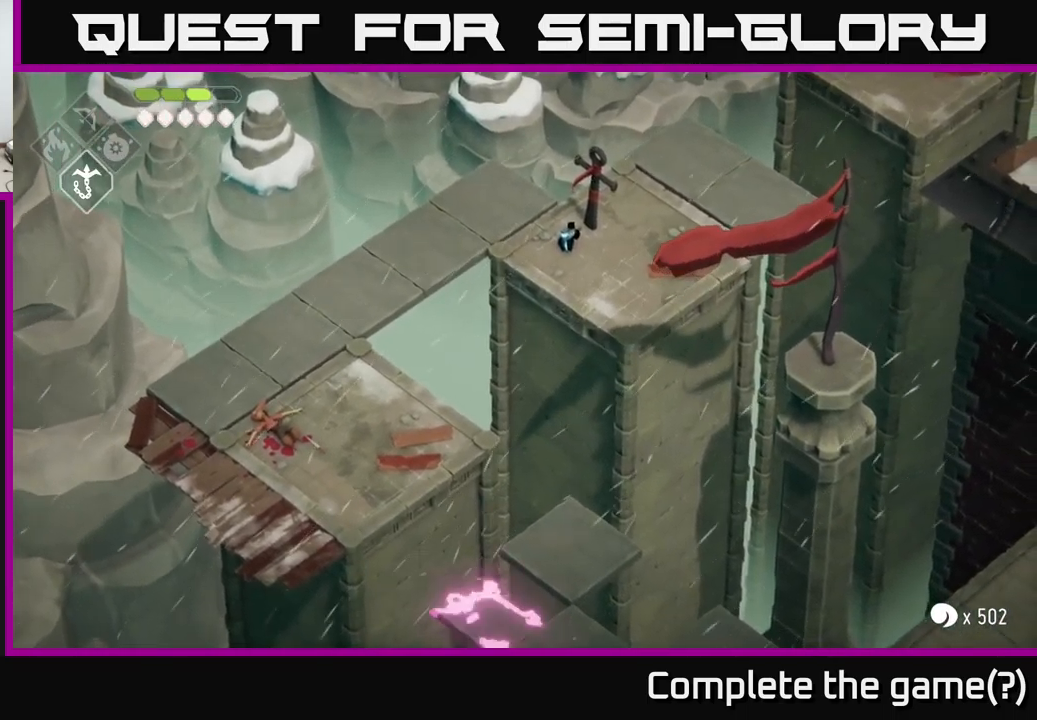
{"buttons": [], "left_stick": "right", "right_stick": "right", "events": [[316, "right_stick", "right"], [450, "left_stick", "right"]]}